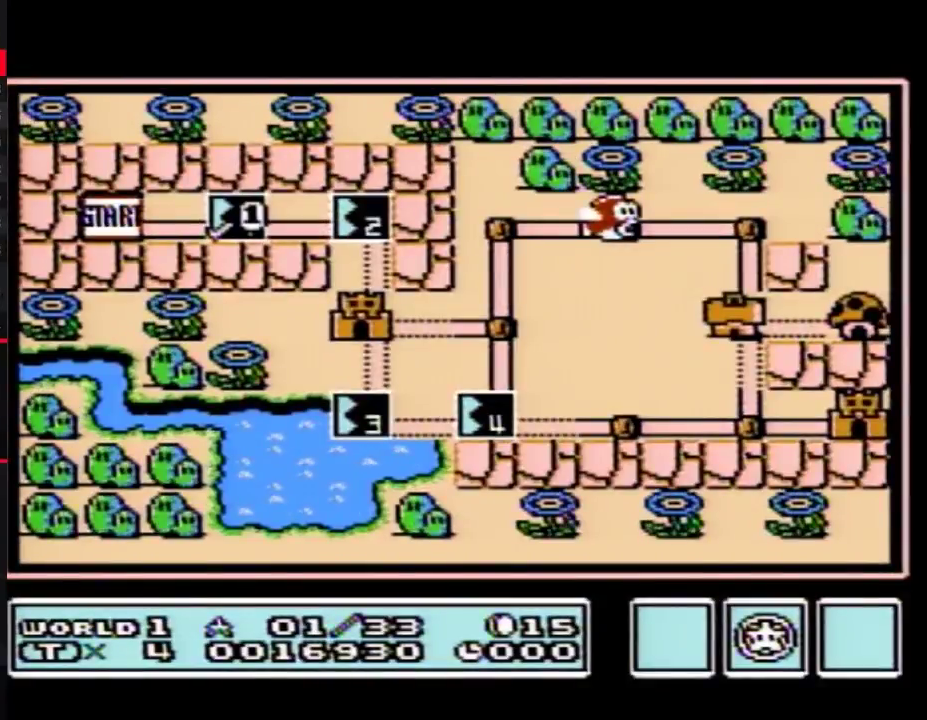
Gameplay with a controller (Nintendo layout); each line is a JSON object with the inputs held at the frame after it. "events" lists button and stick changes between this image and that frame as [ms after this image, input, new state], when the widget could be followed in between. Not read: L3 R3.
{"buttons": ["DPAD_RIGHT"], "events": [[233, "DPAD_RIGHT", "down"]]}
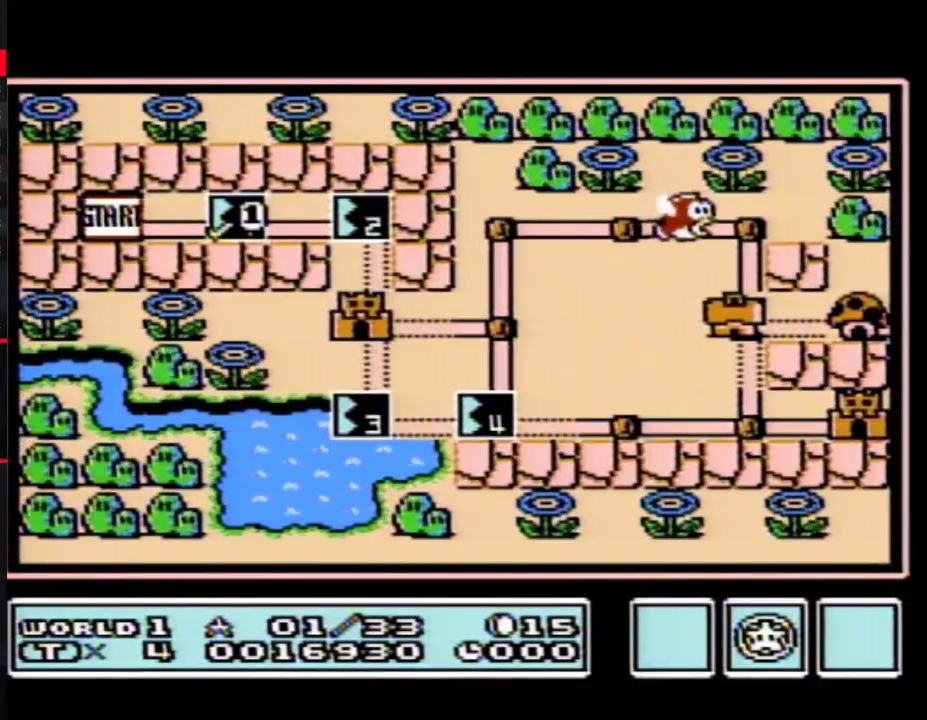
{"buttons": ["DPAD_RIGHT"], "events": []}
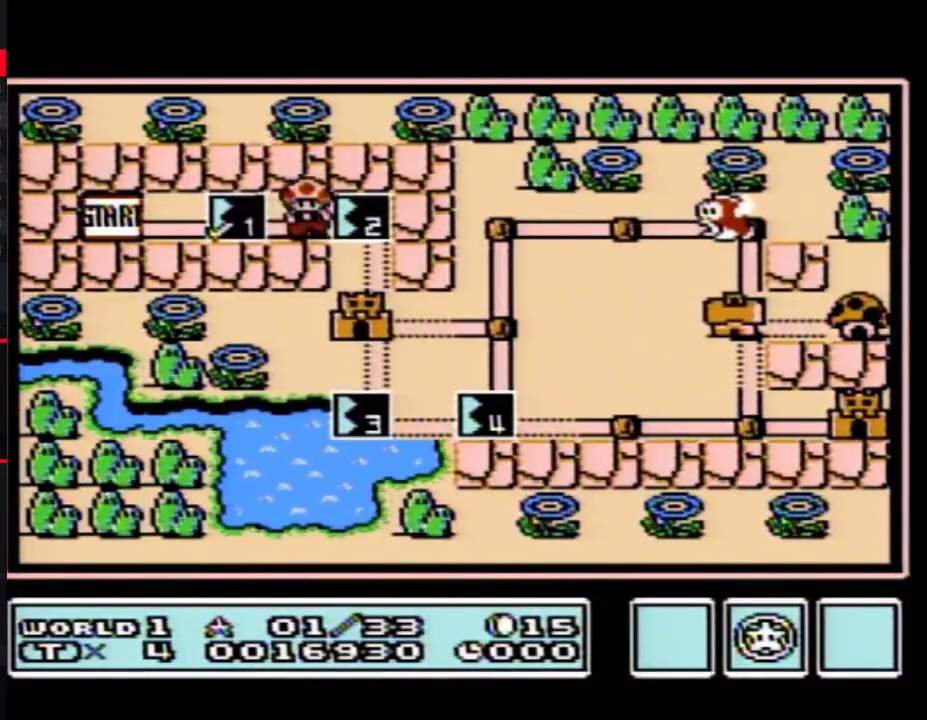
{"buttons": ["DPAD_RIGHT"], "events": []}
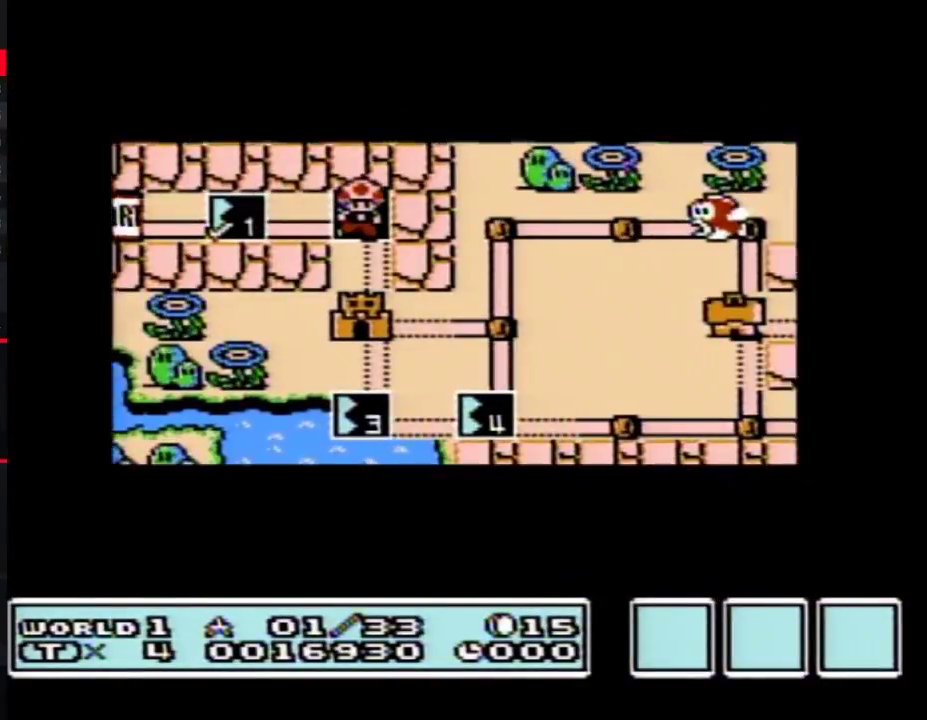
{"buttons": ["DPAD_RIGHT"], "events": []}
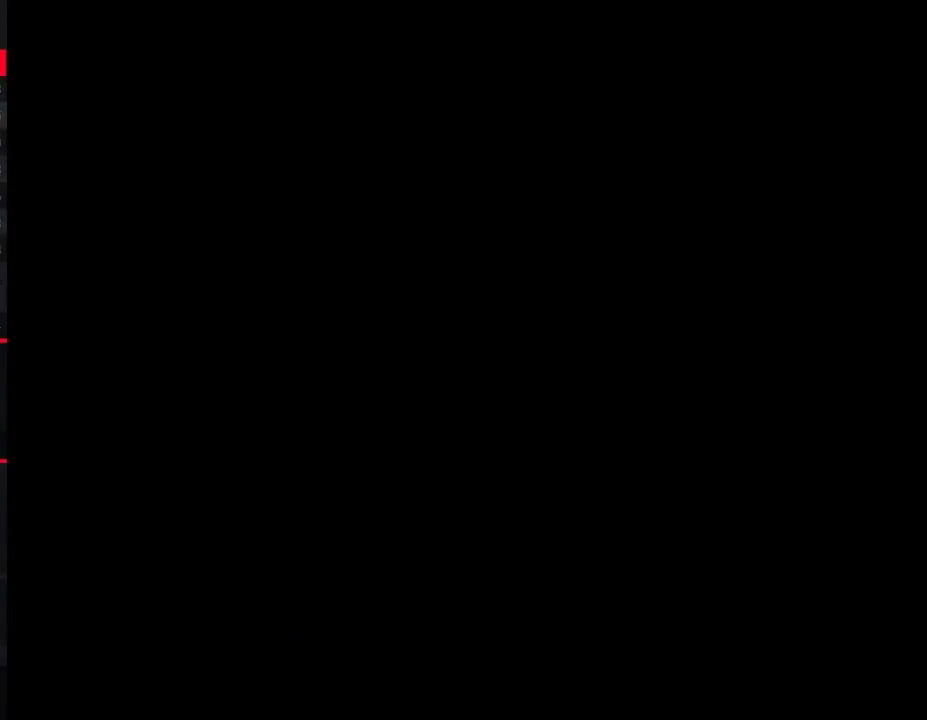
{"buttons": ["B", "DPAD_RIGHT"], "events": [[200, "B", "down"]]}
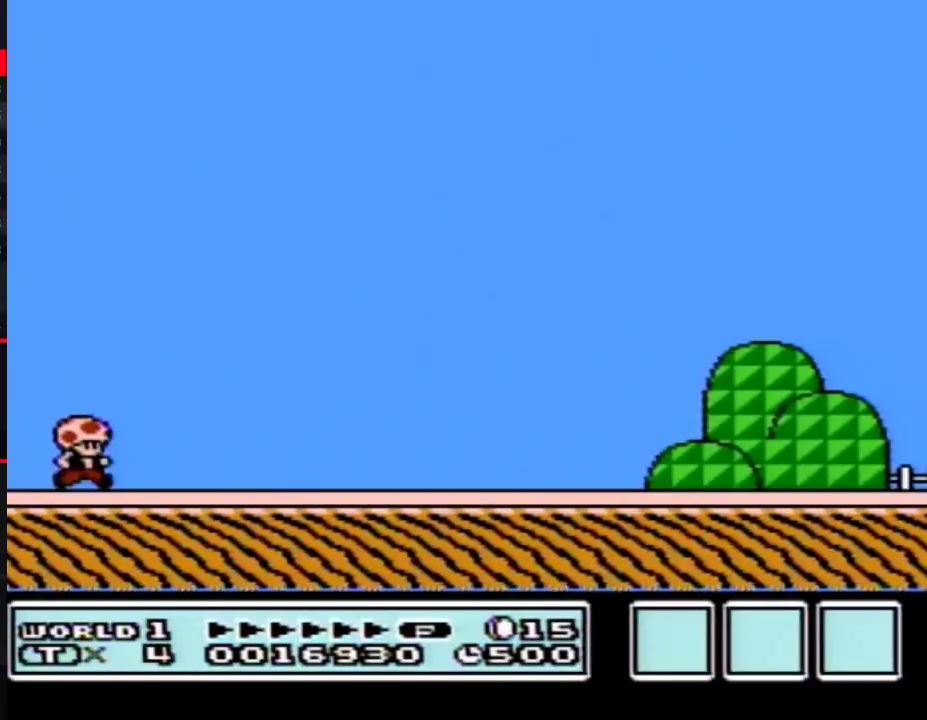
{"buttons": ["B", "DPAD_RIGHT"], "events": []}
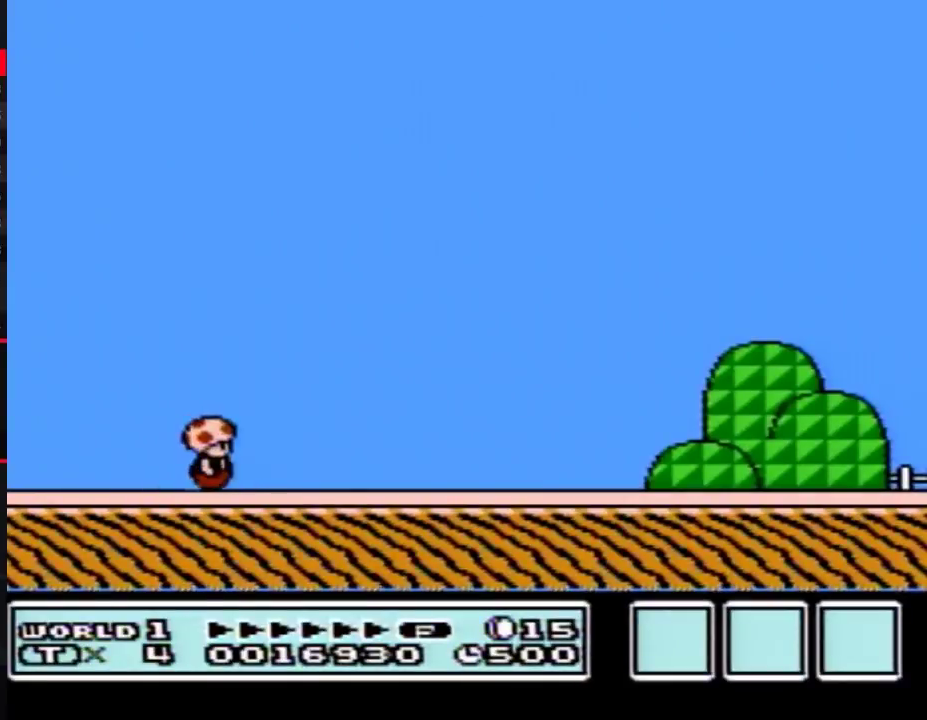
{"buttons": ["B", "DPAD_RIGHT"], "events": []}
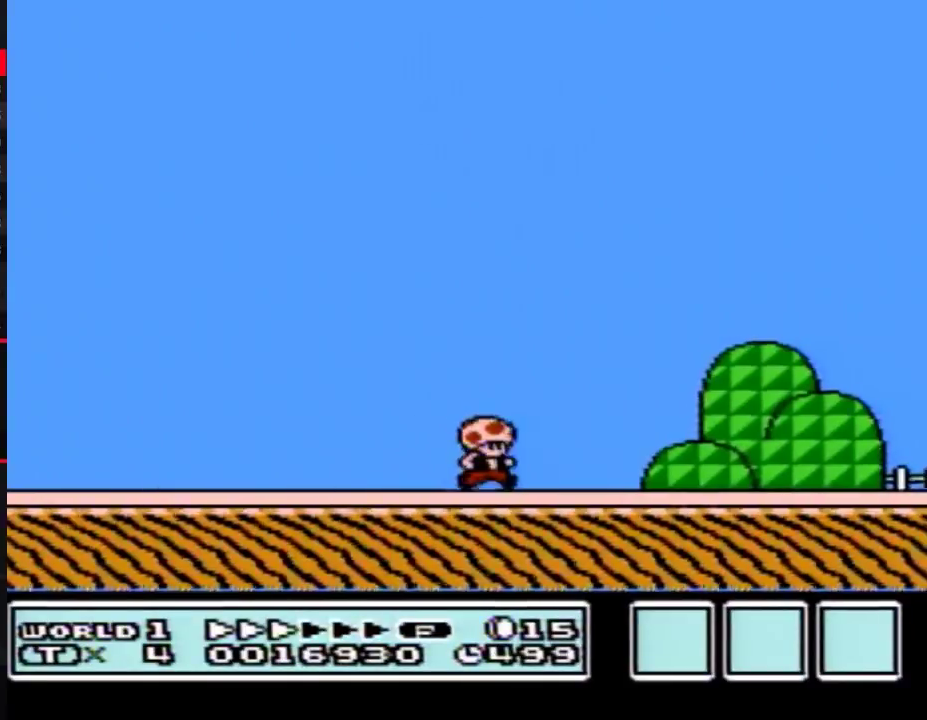
{"buttons": ["B", "DPAD_RIGHT"], "events": []}
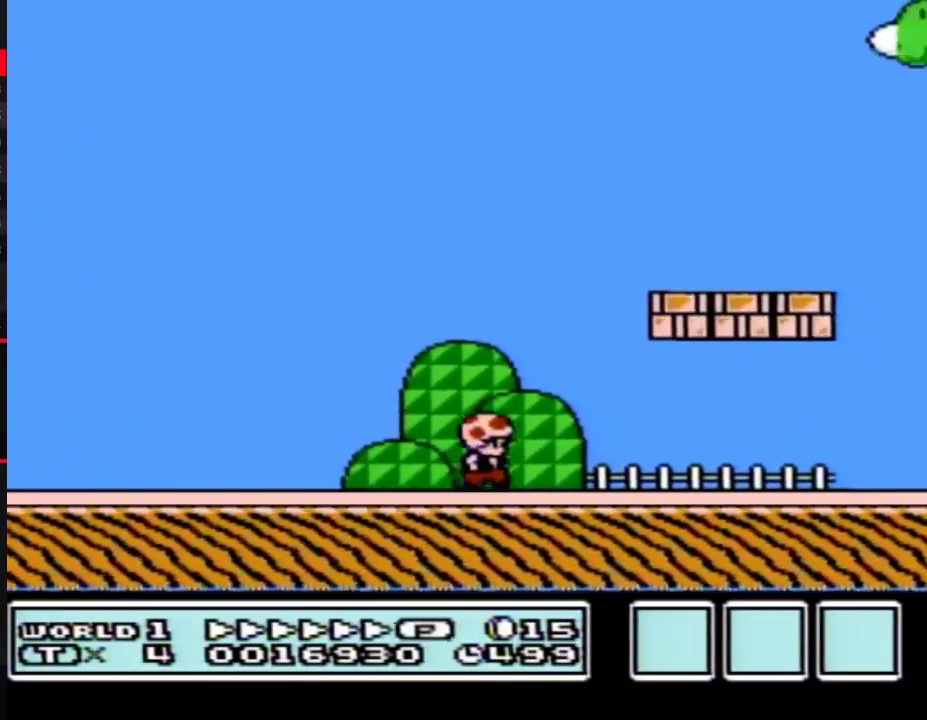
{"buttons": ["A", "B", "DPAD_RIGHT"], "events": [[433, "A", "down"]]}
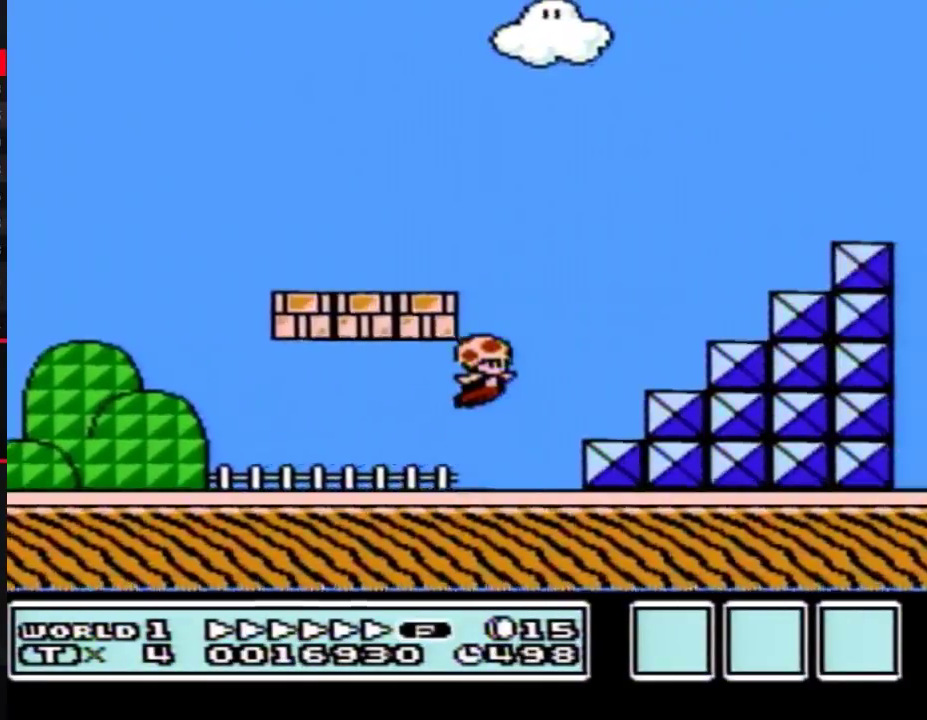
{"buttons": ["B", "DPAD_RIGHT"], "events": [[300, "A", "up"]]}
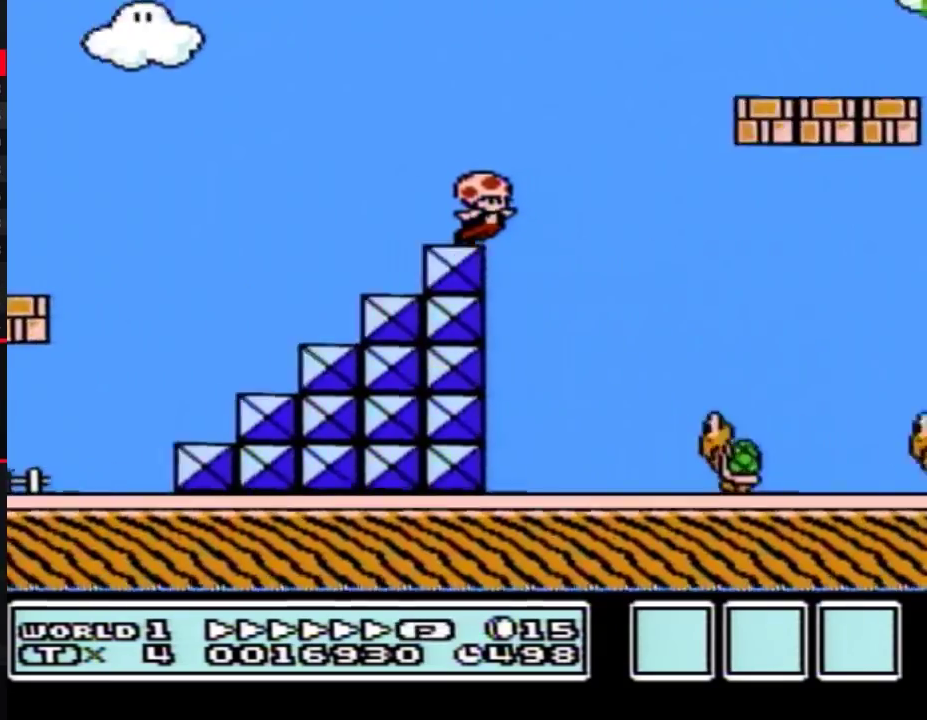
{"buttons": ["B", "DPAD_RIGHT"], "events": [[50, "A", "down"], [233, "A", "up"]]}
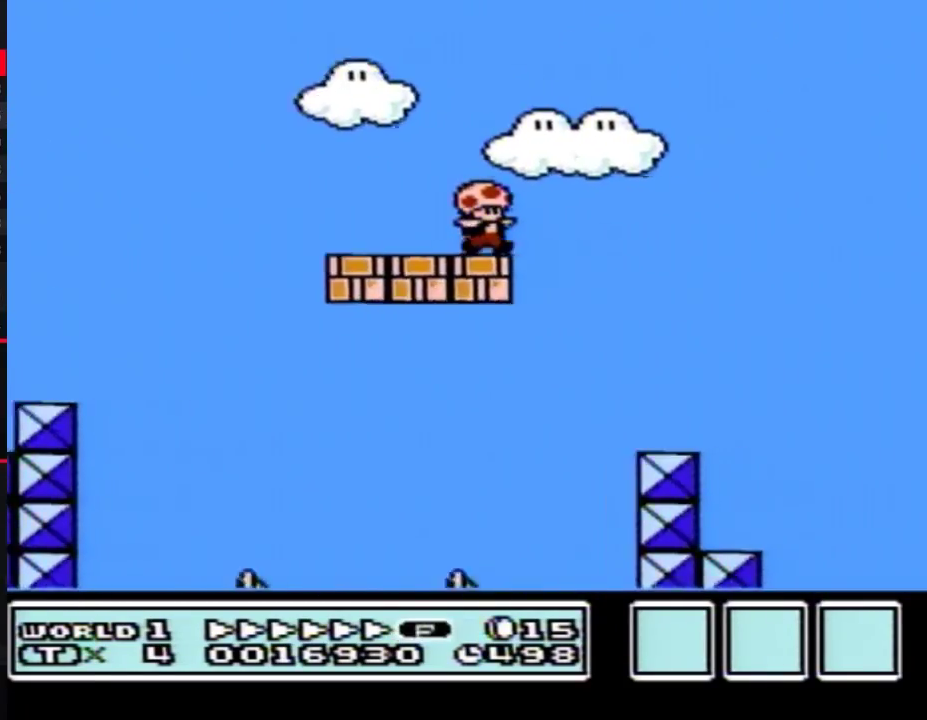
{"buttons": ["A", "B", "DPAD_RIGHT"], "events": [[83, "A", "down"]]}
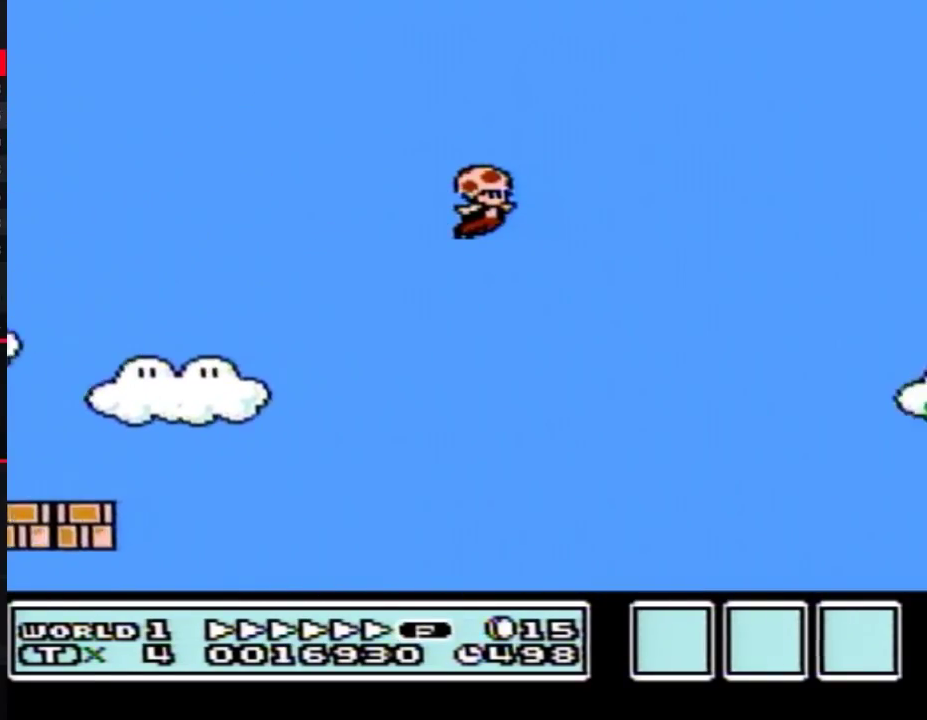
{"buttons": ["A", "B", "DPAD_RIGHT"], "events": []}
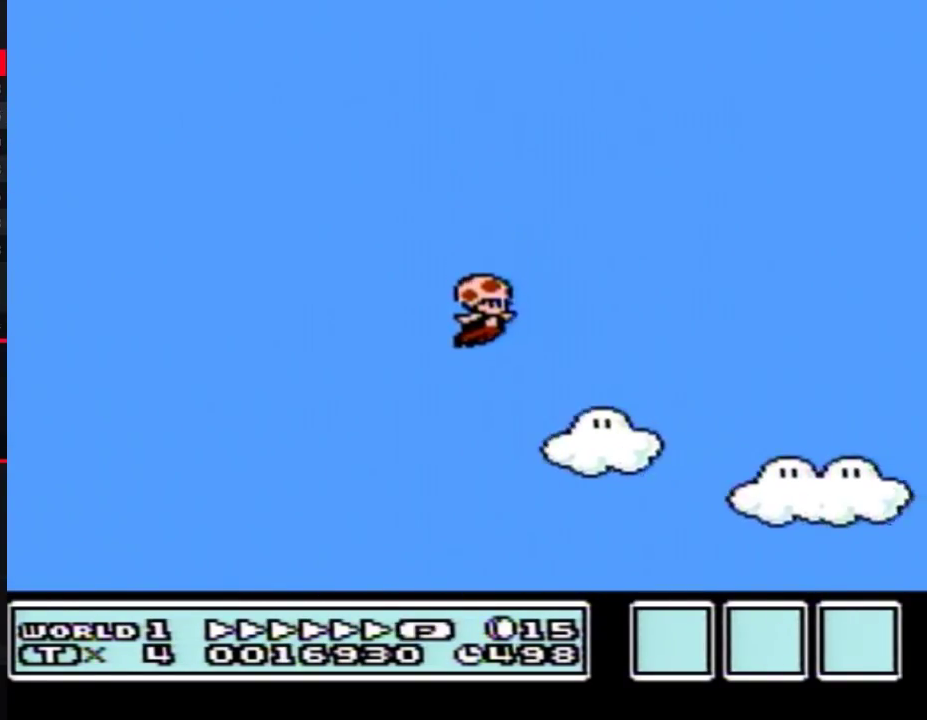
{"buttons": ["A", "B"], "events": [[500, "DPAD_RIGHT", "up"]]}
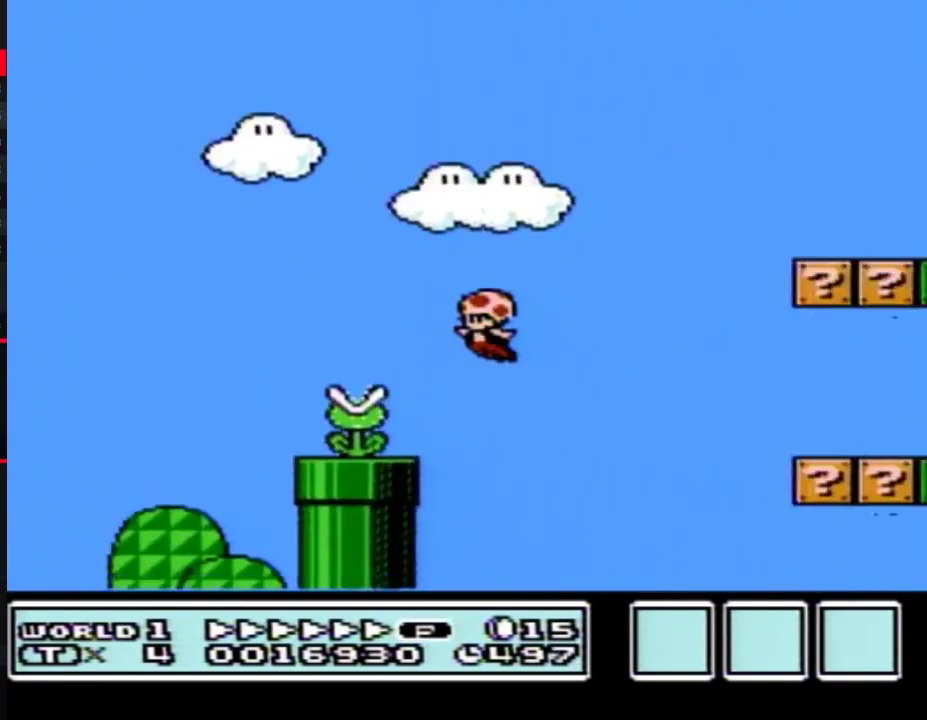
{"buttons": ["A", "B", "DPAD_RIGHT"], "events": [[33, "DPAD_LEFT", "down"], [350, "DPAD_LEFT", "up"], [417, "DPAD_RIGHT", "down"]]}
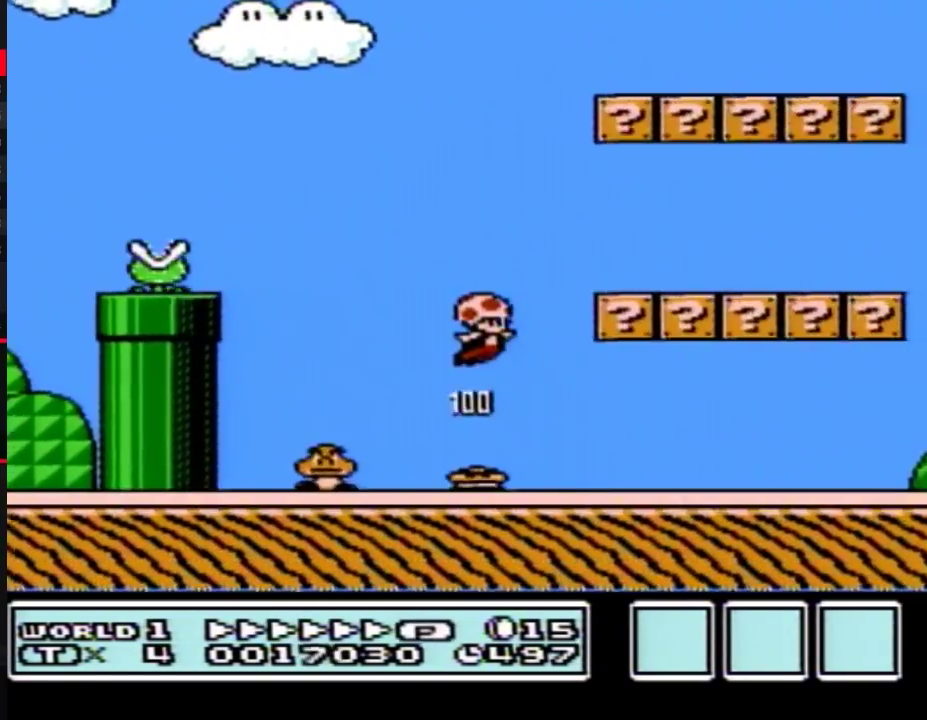
{"buttons": ["B", "DPAD_RIGHT"], "events": [[183, "A", "up"]]}
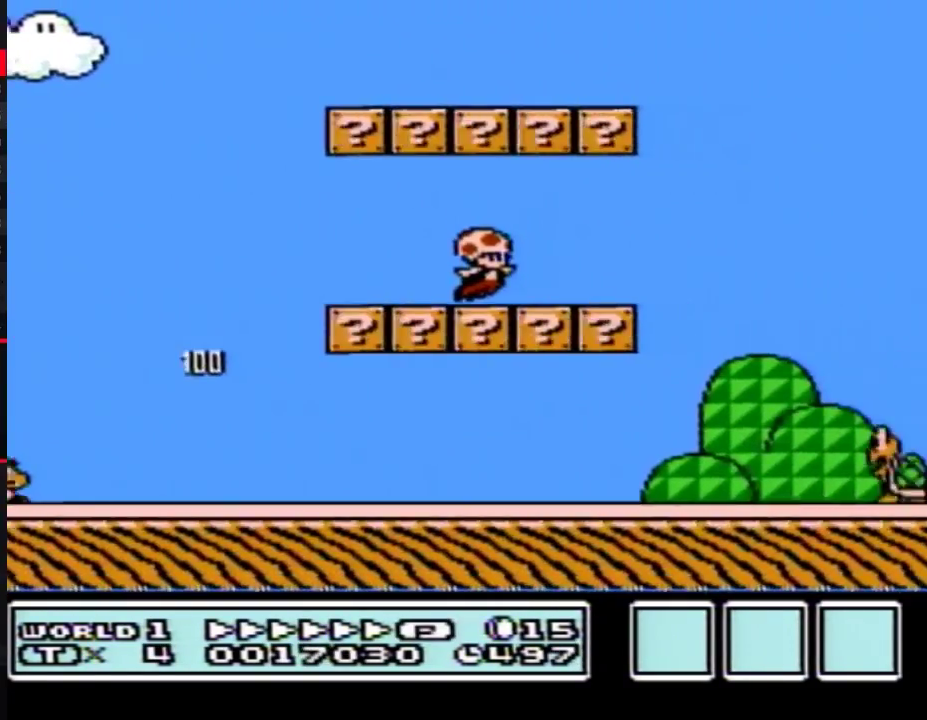
{"buttons": ["A", "B", "DPAD_RIGHT"], "events": [[217, "A", "down"]]}
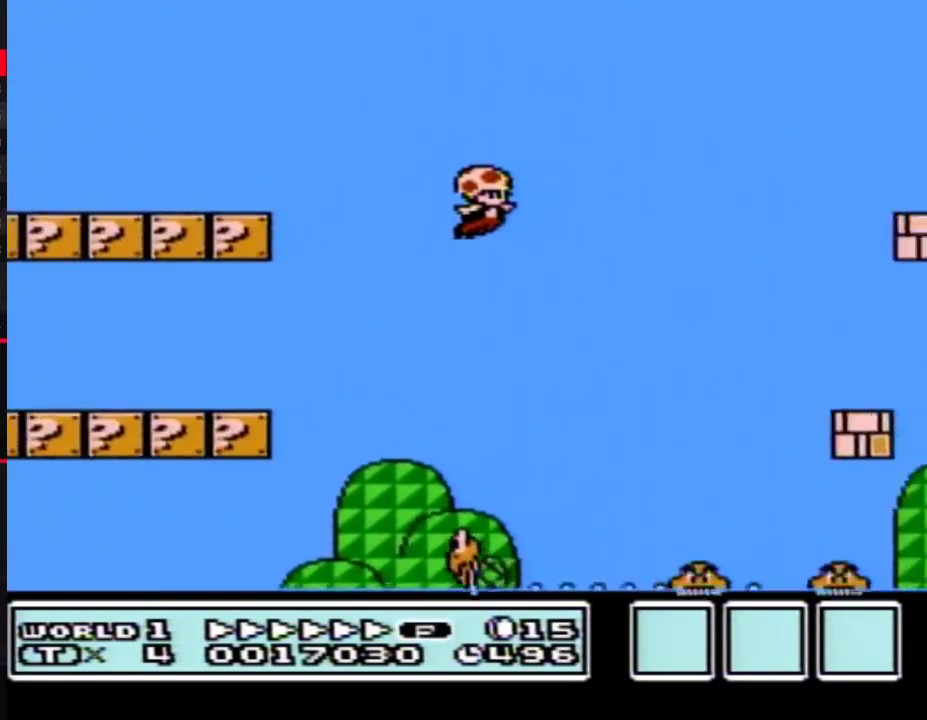
{"buttons": ["B", "DPAD_RIGHT"], "events": [[383, "A", "up"]]}
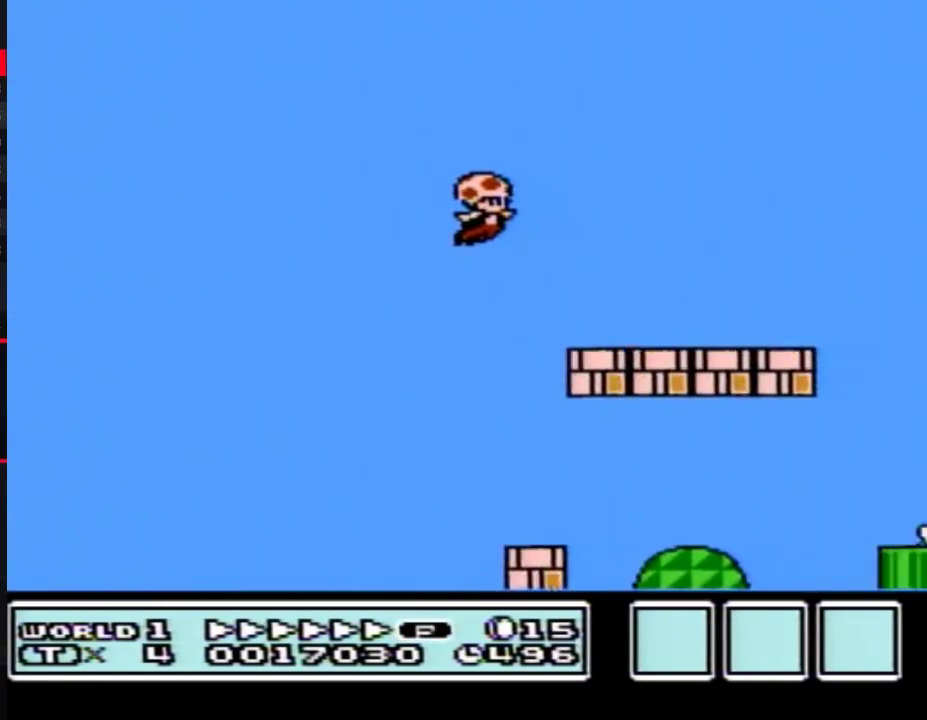
{"buttons": ["B", "DPAD_RIGHT"], "events": []}
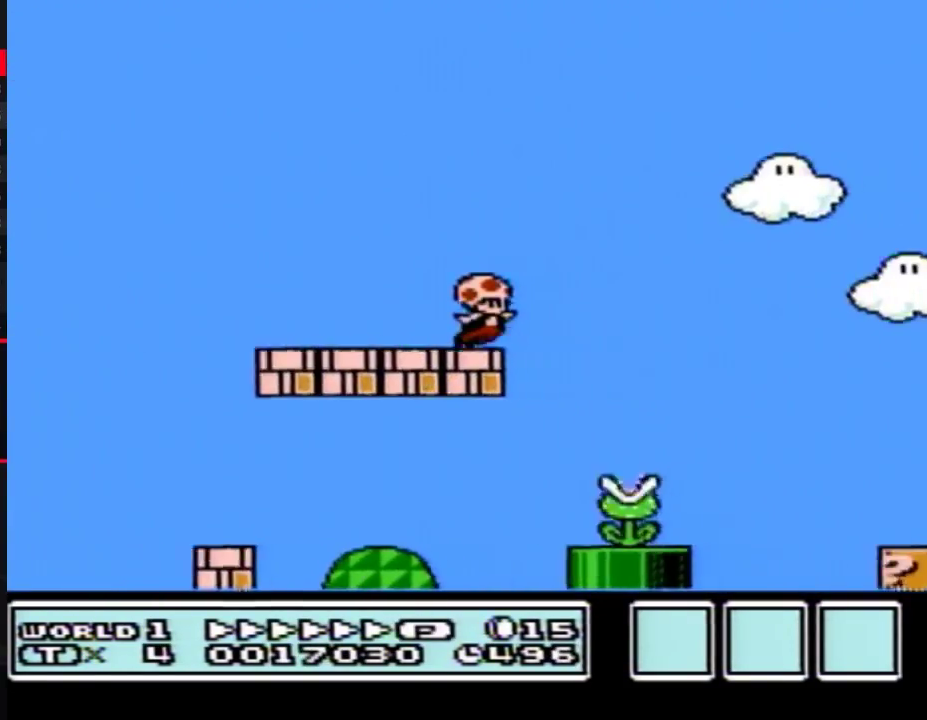
{"buttons": ["B", "DPAD_RIGHT"], "events": [[67, "A", "down"], [383, "A", "up"]]}
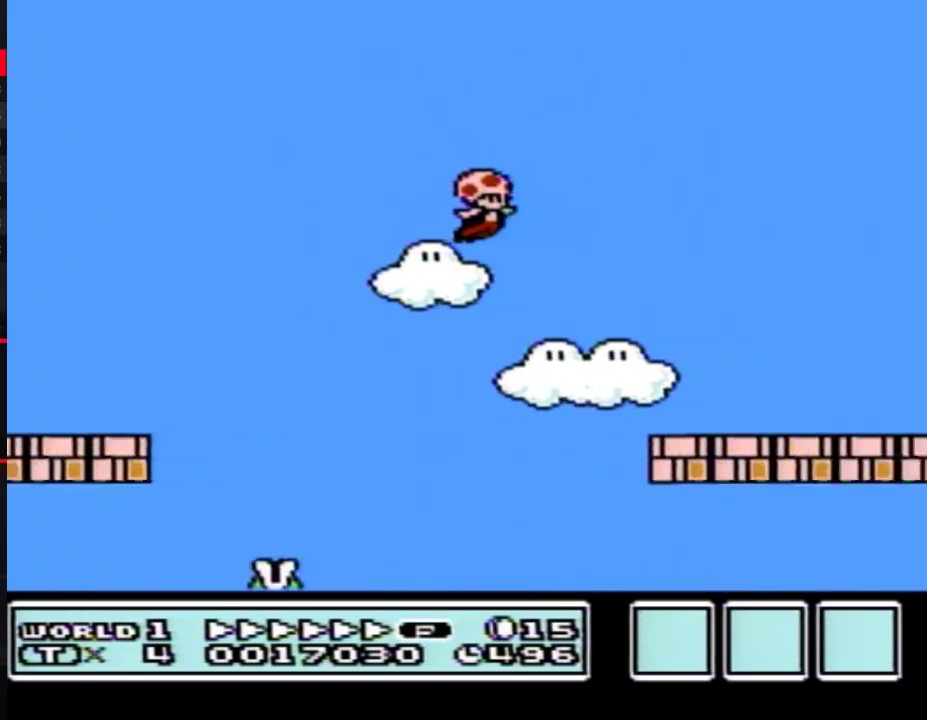
{"buttons": ["B", "DPAD_RIGHT"], "events": []}
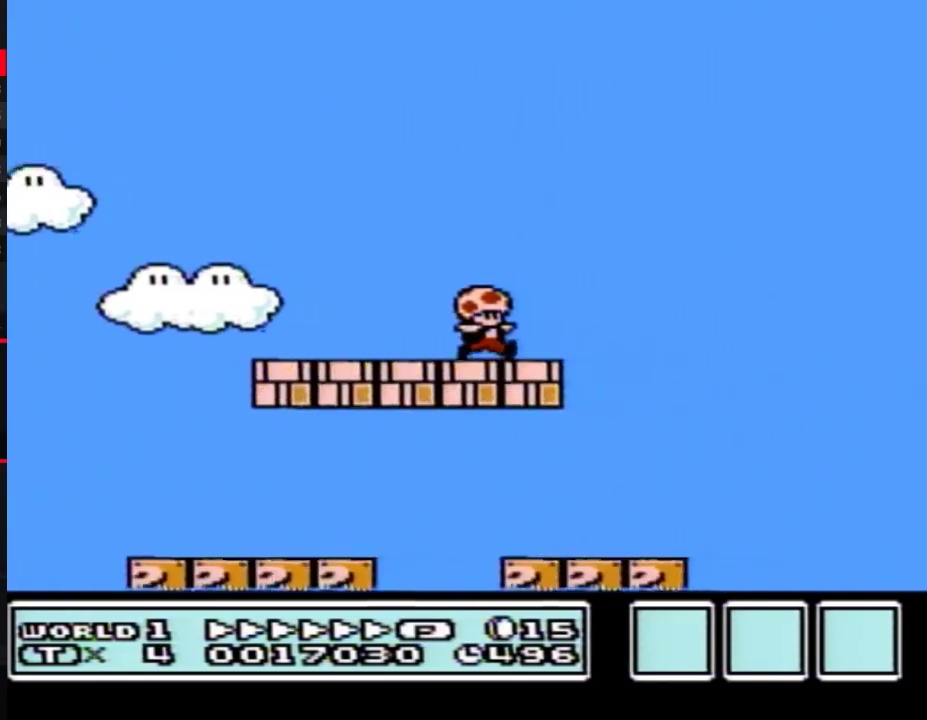
{"buttons": ["B", "DPAD_RIGHT"], "events": [[133, "A", "down"], [217, "A", "up"]]}
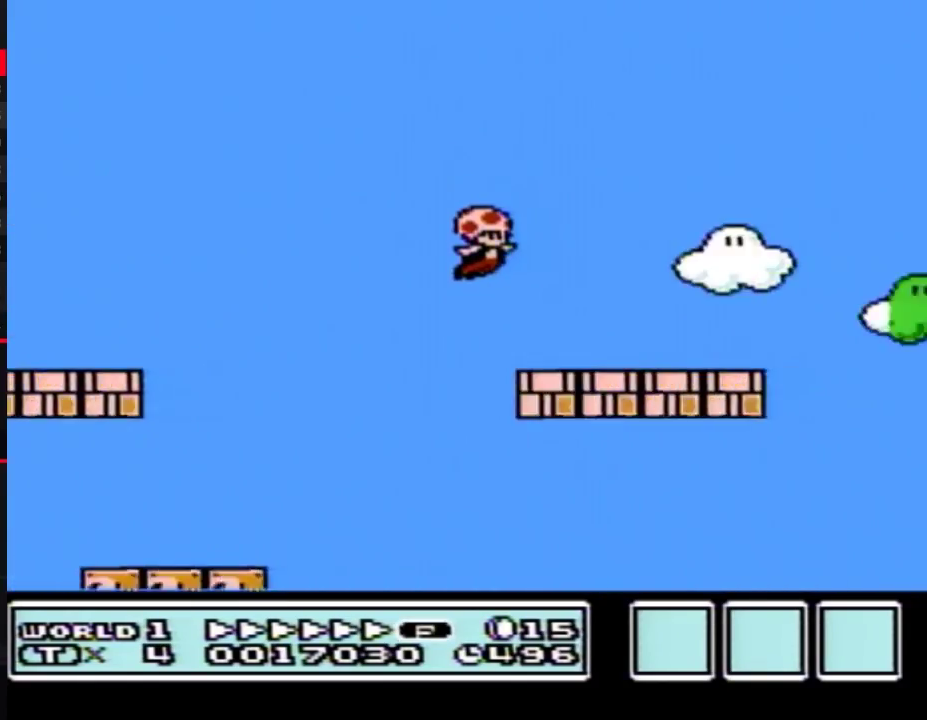
{"buttons": ["B", "DPAD_RIGHT"], "events": [[417, "A", "down"], [467, "A", "up"]]}
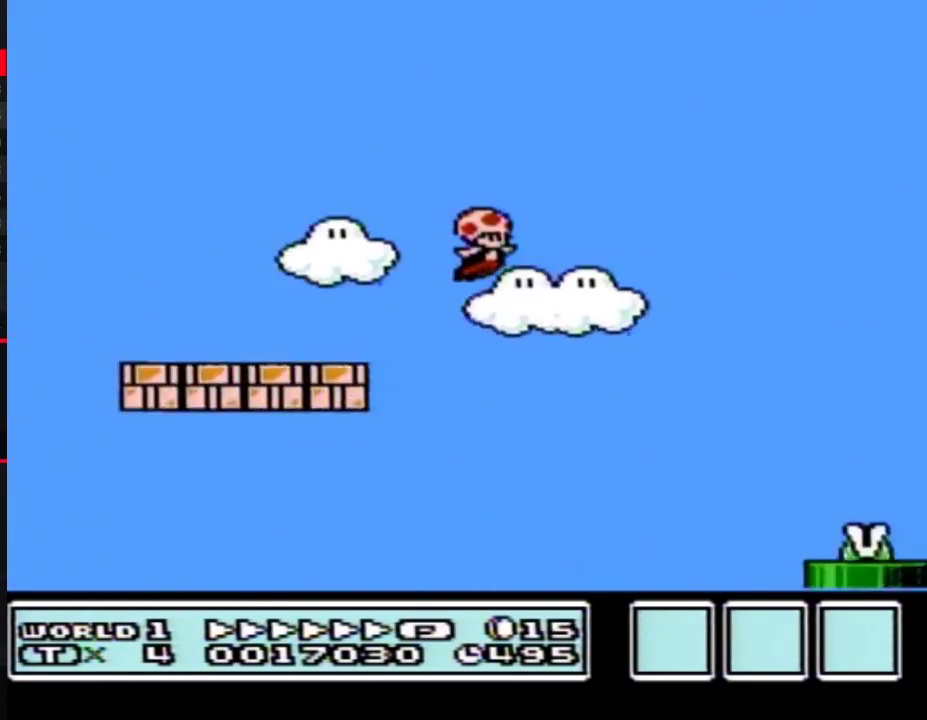
{"buttons": ["B", "DPAD_RIGHT"], "events": []}
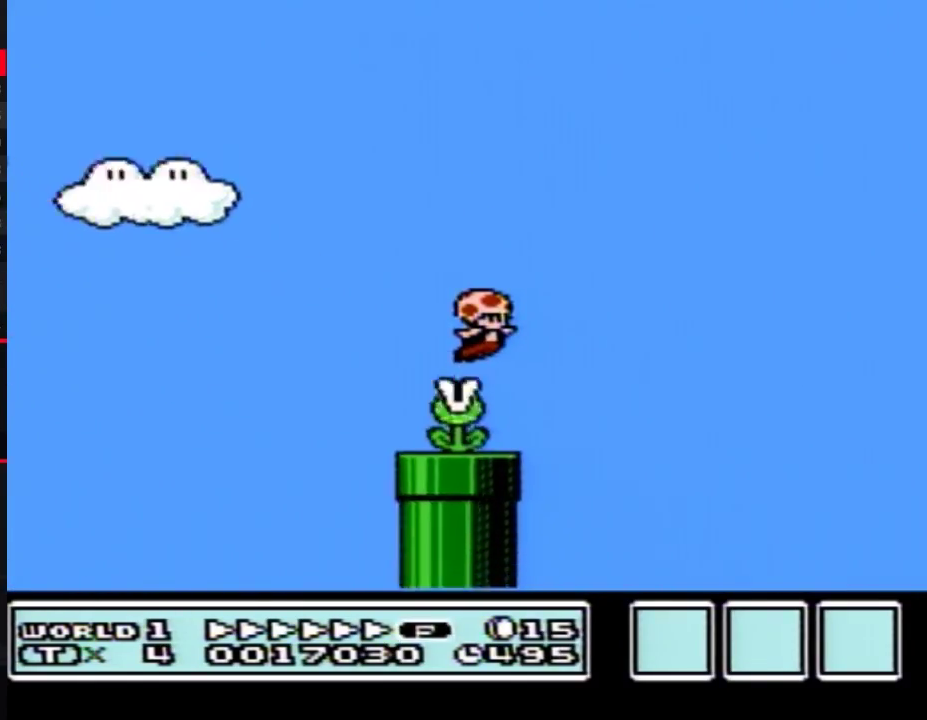
{"buttons": ["A", "B", "DPAD_RIGHT"], "events": [[467, "A", "down"]]}
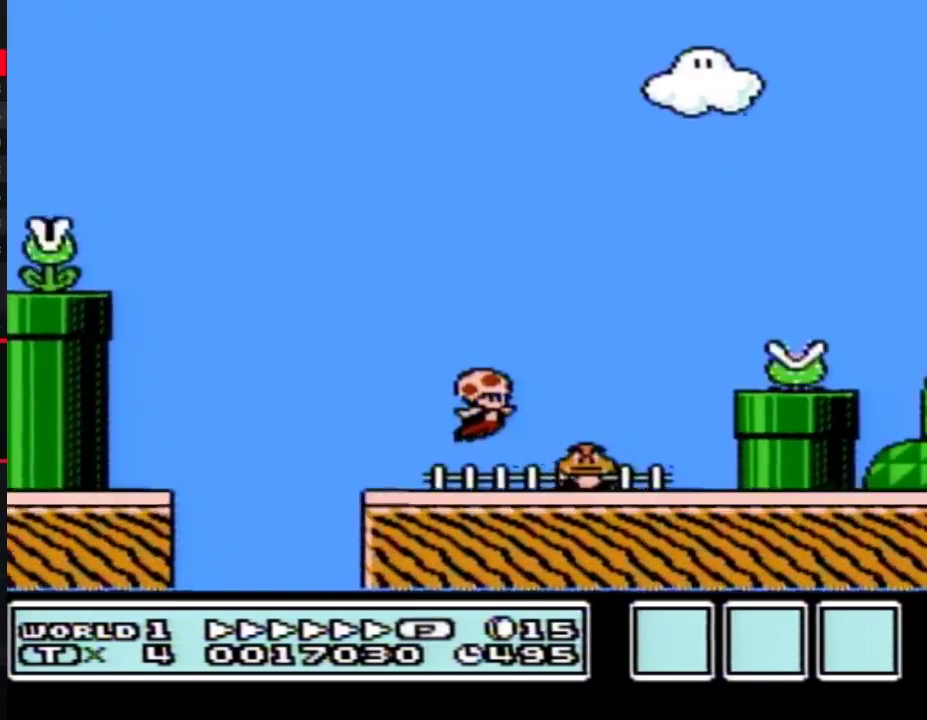
{"buttons": ["B", "DPAD_LEFT"], "events": [[350, "A", "up"], [467, "DPAD_RIGHT", "up"], [500, "DPAD_LEFT", "down"]]}
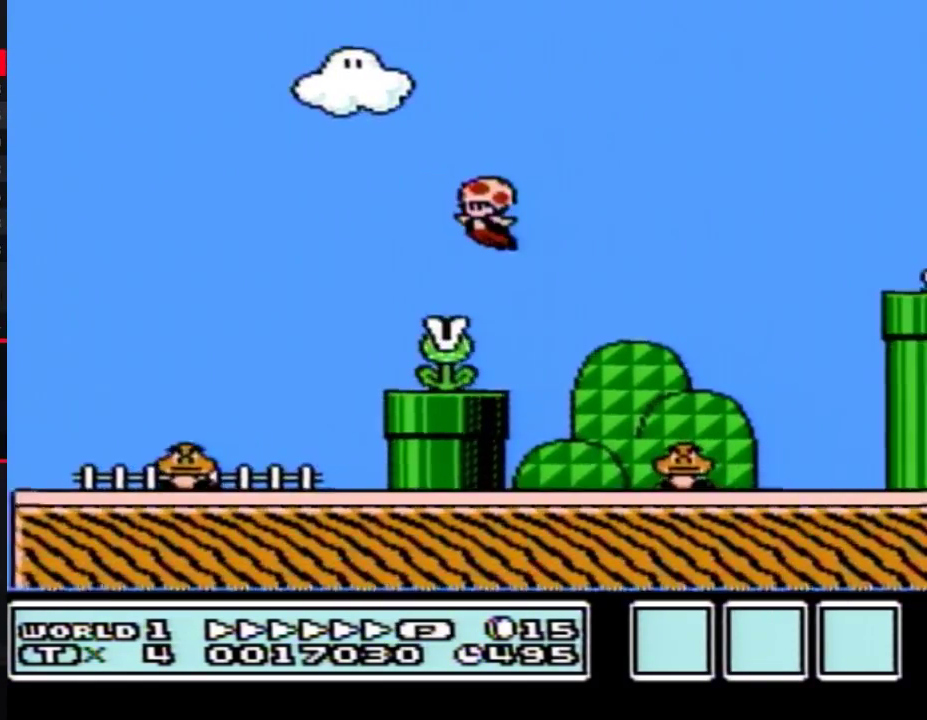
{"buttons": ["A", "B", "DPAD_RIGHT"], "events": [[250, "A", "down"], [317, "DPAD_LEFT", "up"], [350, "DPAD_RIGHT", "down"]]}
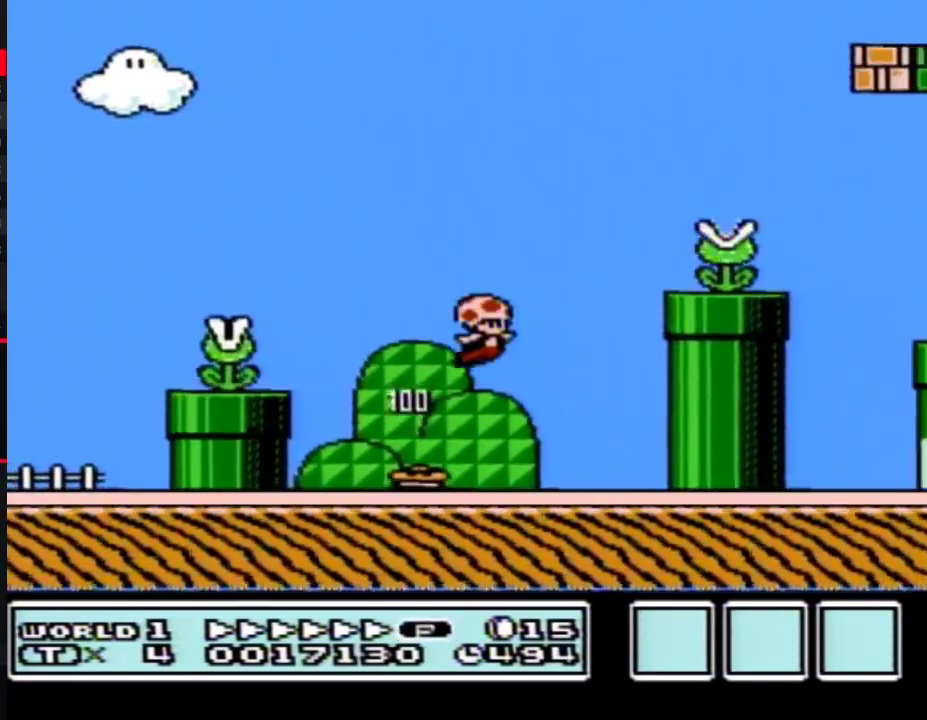
{"buttons": ["B"], "events": [[317, "A", "up"], [317, "DPAD_RIGHT", "up"]]}